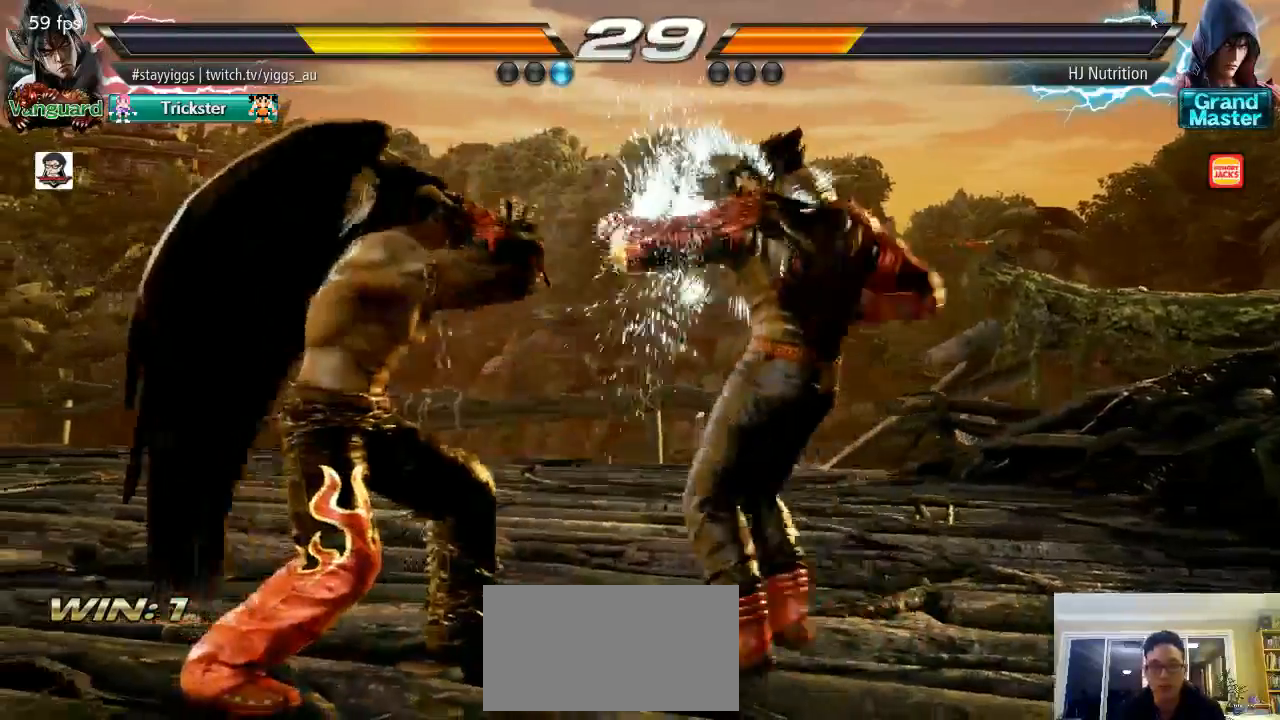
Gameplay with a controller (arcade stick); each line is a JSON object with the inputs held at the frame after it (dt_ms = milliseconds from this image to that frame). "events" lists button and stick changes between this image and that frame as [ms after this image, input, new state], when the widget could be followed in between. Not read: L3 R3 SELECT START.
{"dt_ms": 500, "buttons": [], "left_stick": "down-left", "events": [[50, "left_stick", "left"], [317, "left_stick", "down-left"]]}
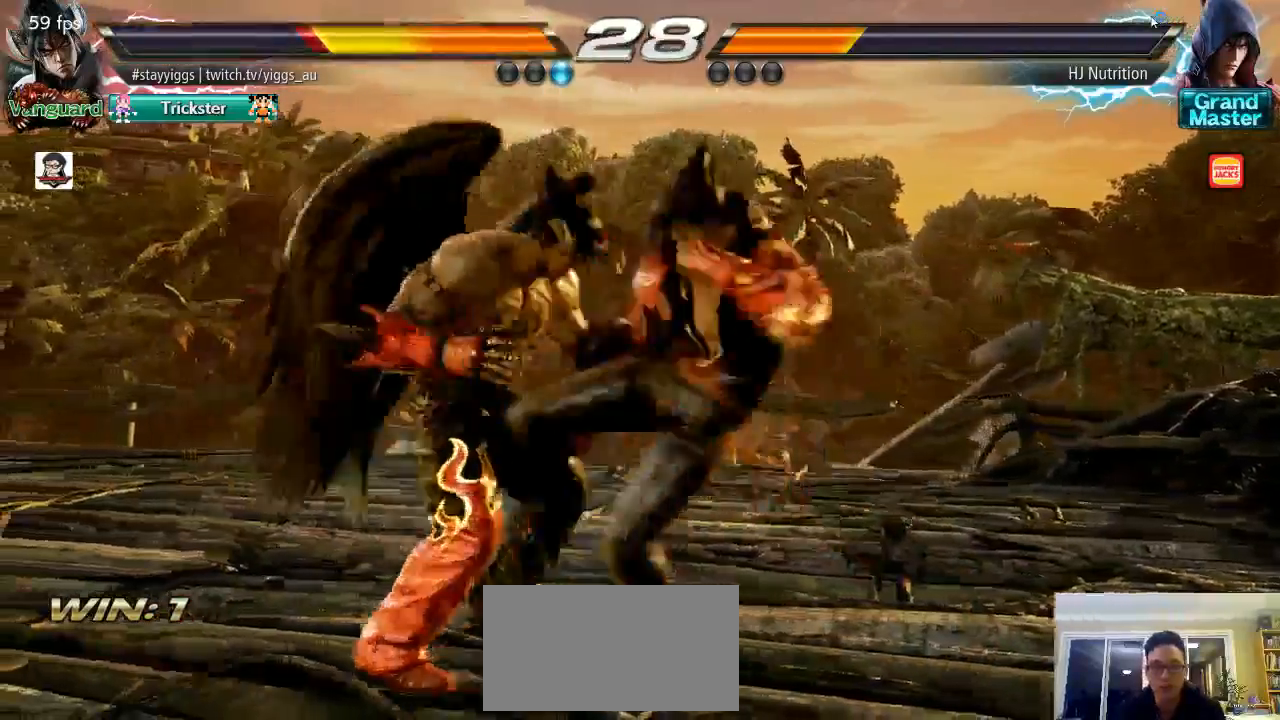
{"dt_ms": 500, "buttons": [], "left_stick": "center", "events": [[200, "left_stick", "center"], [250, "CIRCLE", "down"], [367, "CIRCLE", "up"]]}
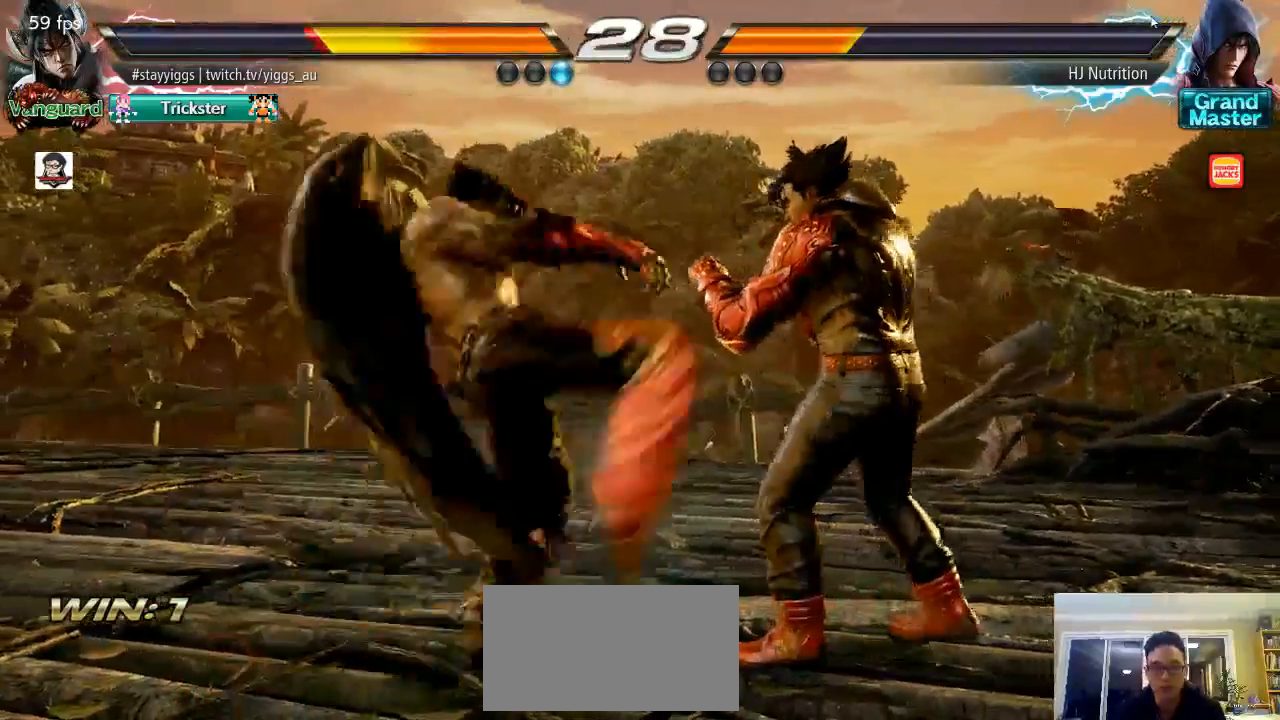
{"dt_ms": 500, "buttons": [], "left_stick": "right", "events": [[217, "L1", "down"], [417, "L1", "up"], [450, "left_stick", "right"]]}
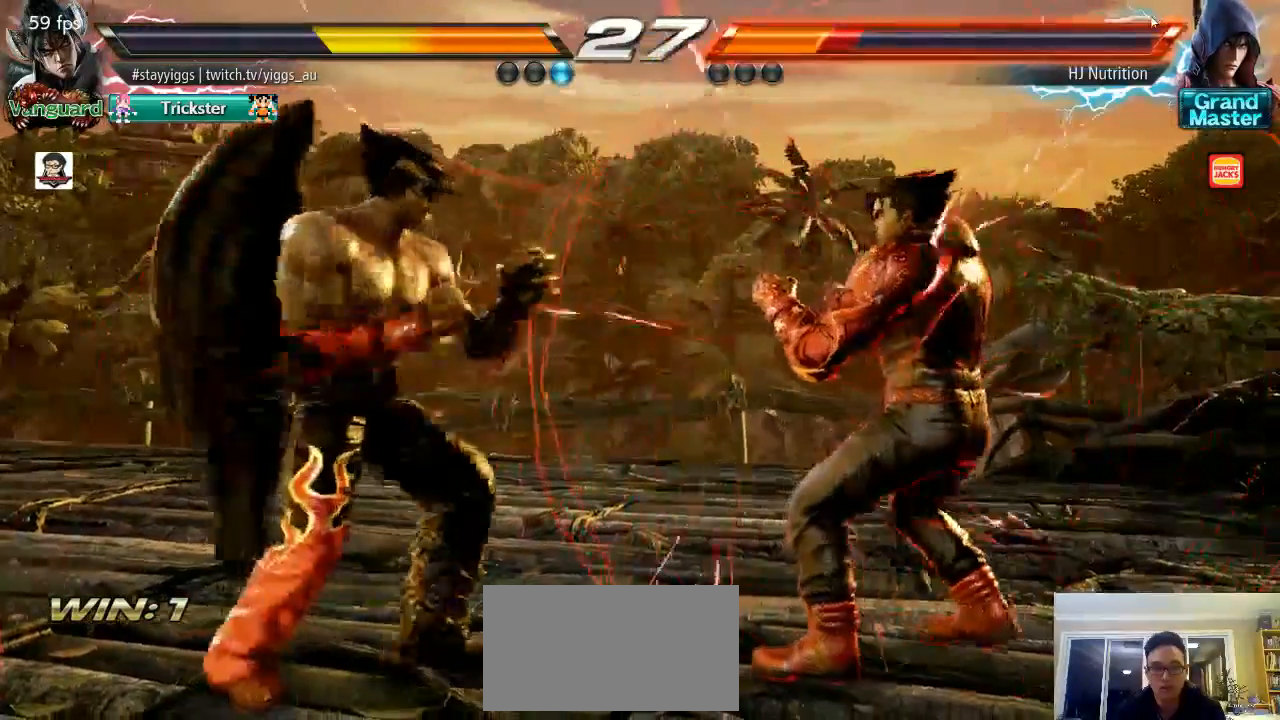
{"dt_ms": 500, "buttons": [], "left_stick": "center", "events": [[33, "left_stick", "down"], [233, "left_stick", "up-right"], [267, "CROSS", "down"], [367, "left_stick", "center"], [400, "CROSS", "up"]]}
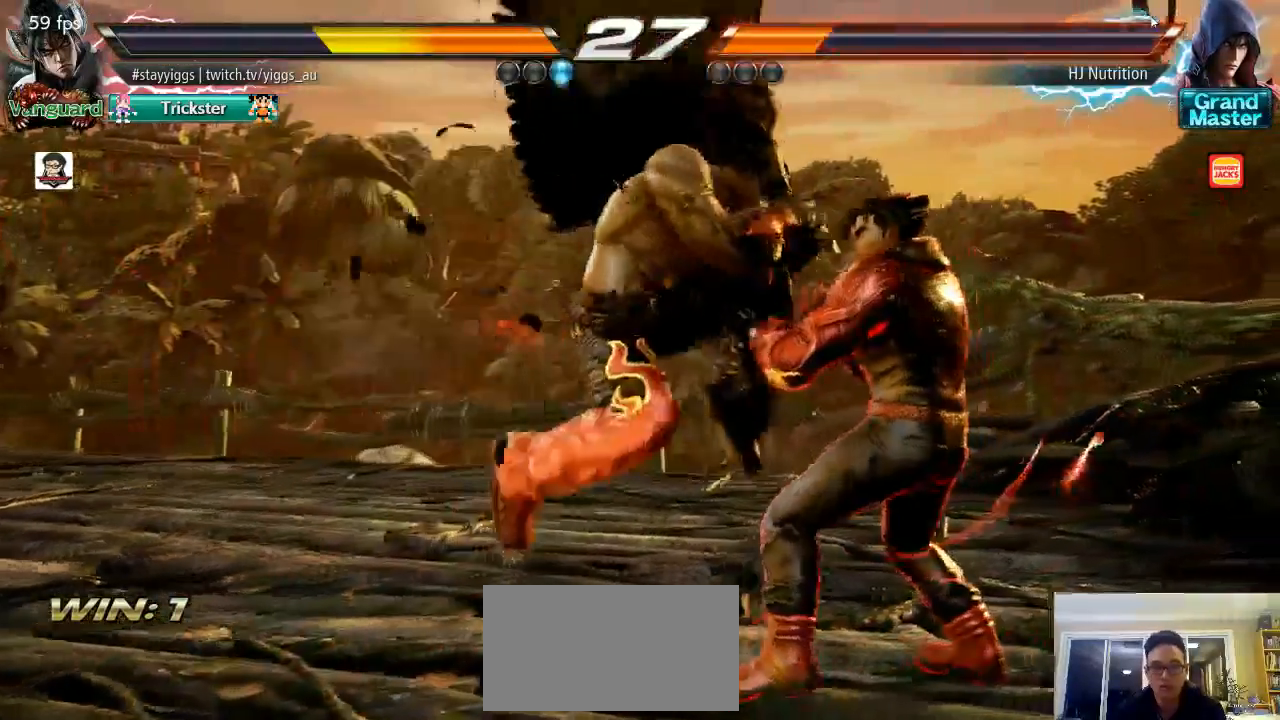
{"dt_ms": 500, "buttons": ["SQUARE"], "left_stick": "center", "events": [[467, "SQUARE", "down"]]}
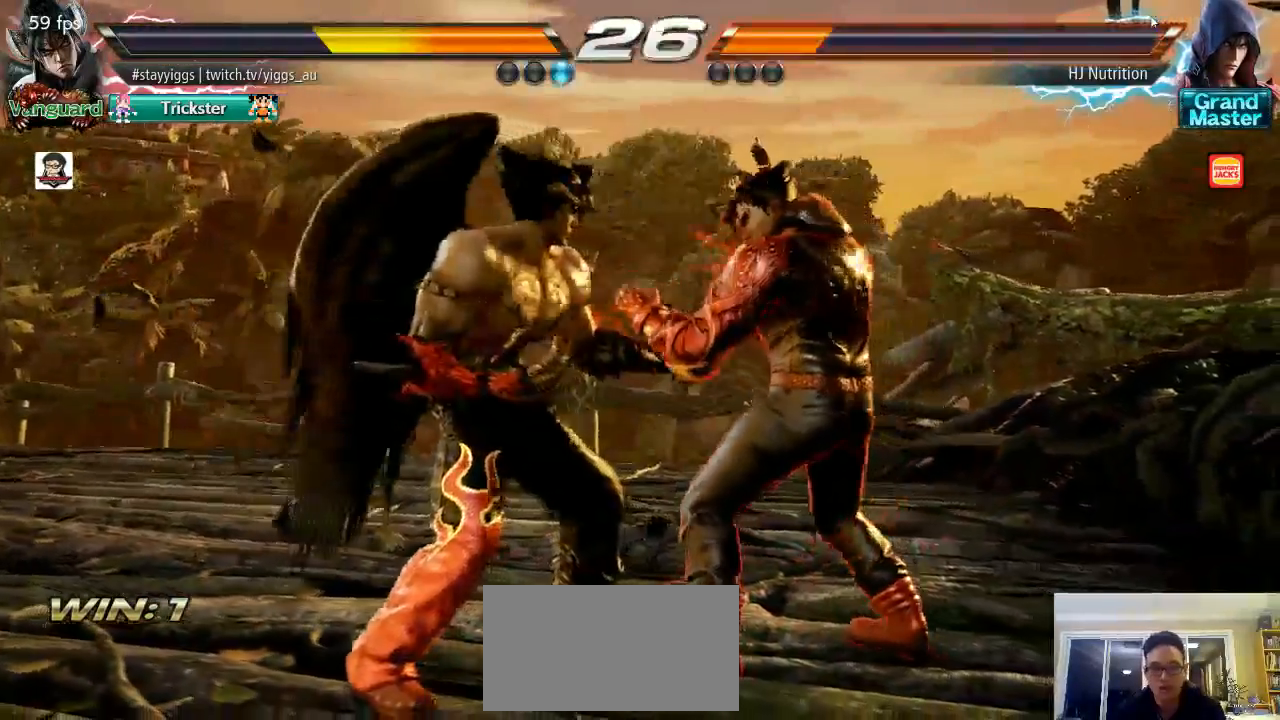
{"dt_ms": 500, "buttons": ["SQUARE"], "left_stick": "center", "events": [[33, "SQUARE", "up"], [450, "SQUARE", "down"]]}
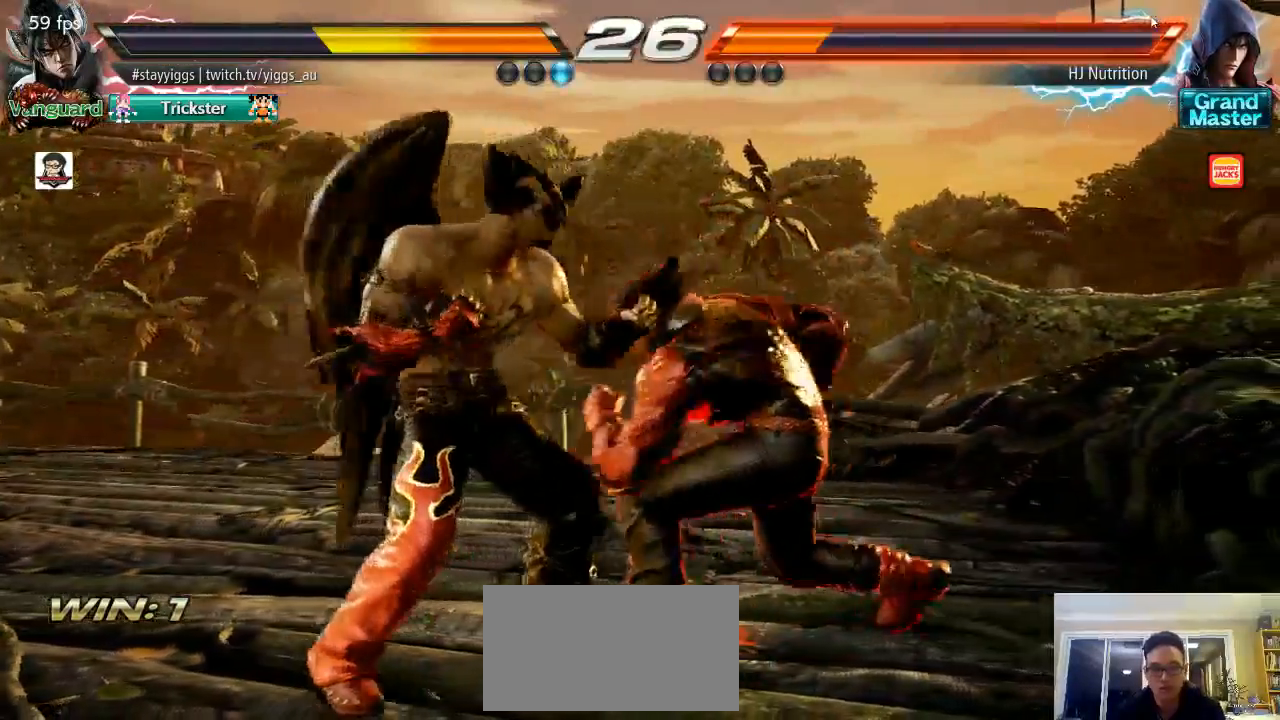
{"dt_ms": 500, "buttons": [], "left_stick": "center", "events": [[17, "SQUARE", "up"], [83, "SQUARE", "down"], [200, "SQUARE", "up"]]}
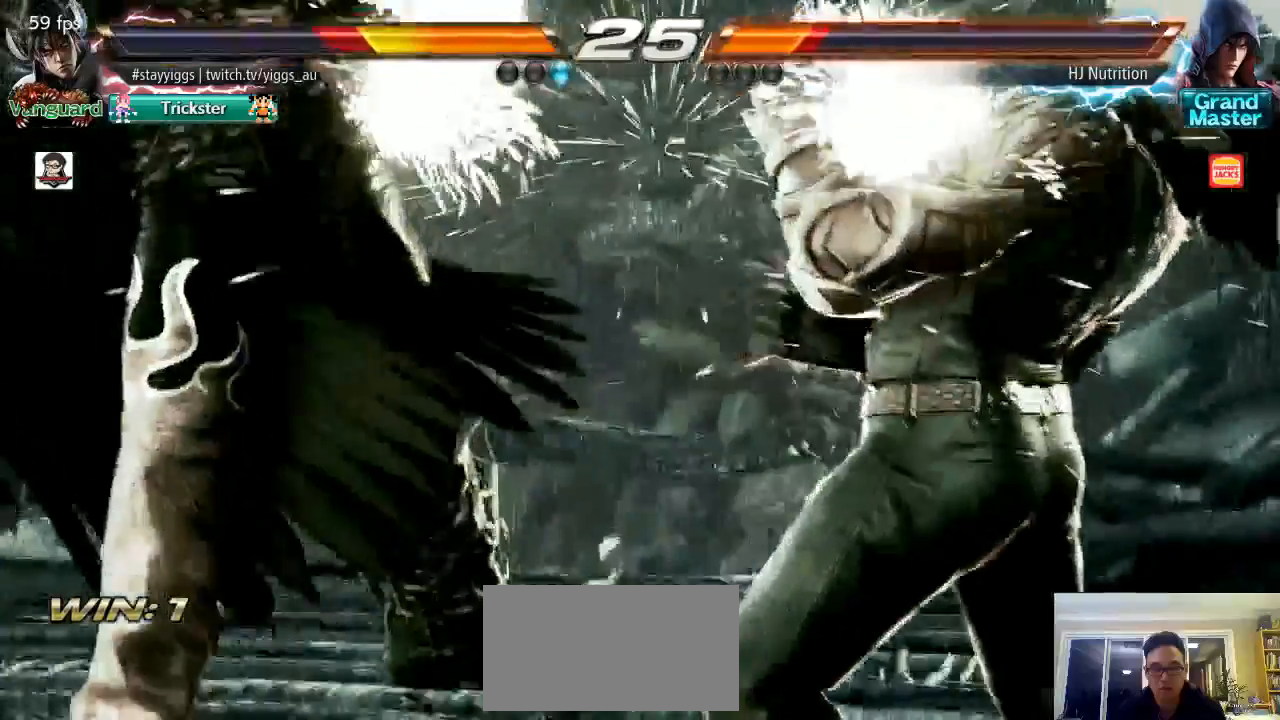
{"dt_ms": 500, "buttons": [], "left_stick": "center"}
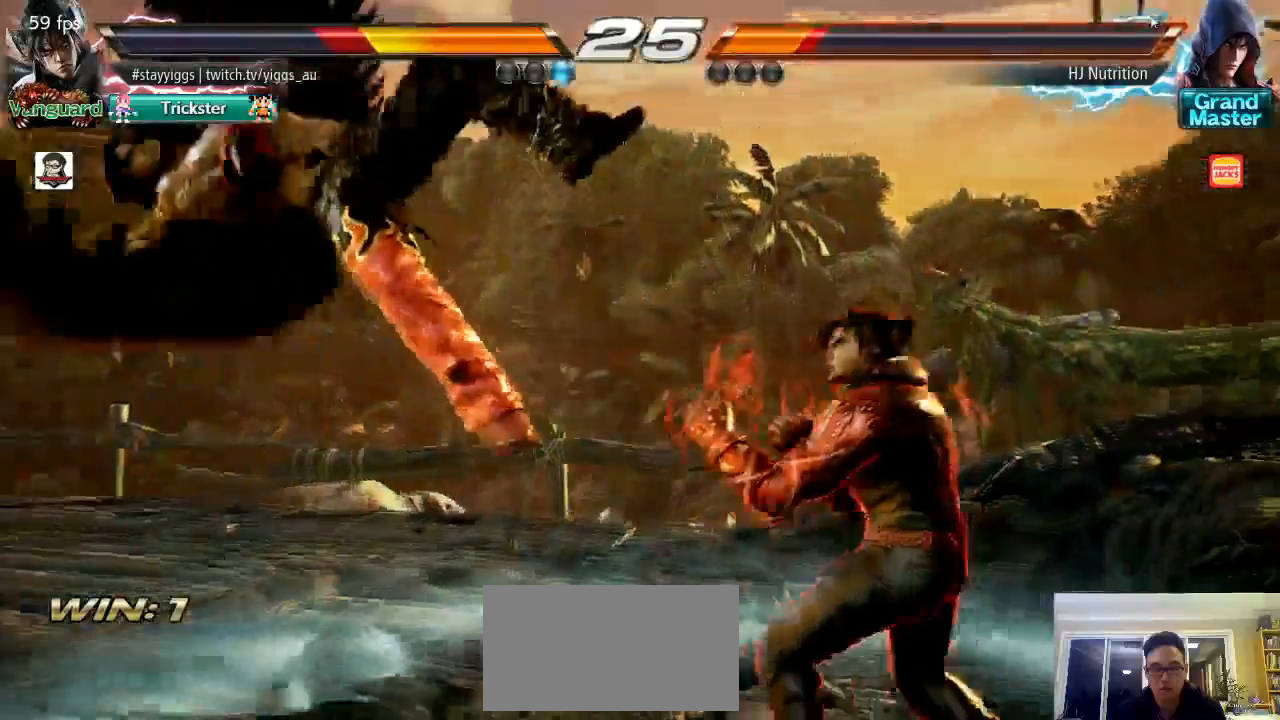
{"dt_ms": 500, "buttons": ["CROSS", "TRIANGLE"], "left_stick": "center", "events": [[133, "TRIANGLE", "down"], [200, "SQUARE", "down"], [300, "CROSS", "down"], [467, "SQUARE", "up"]]}
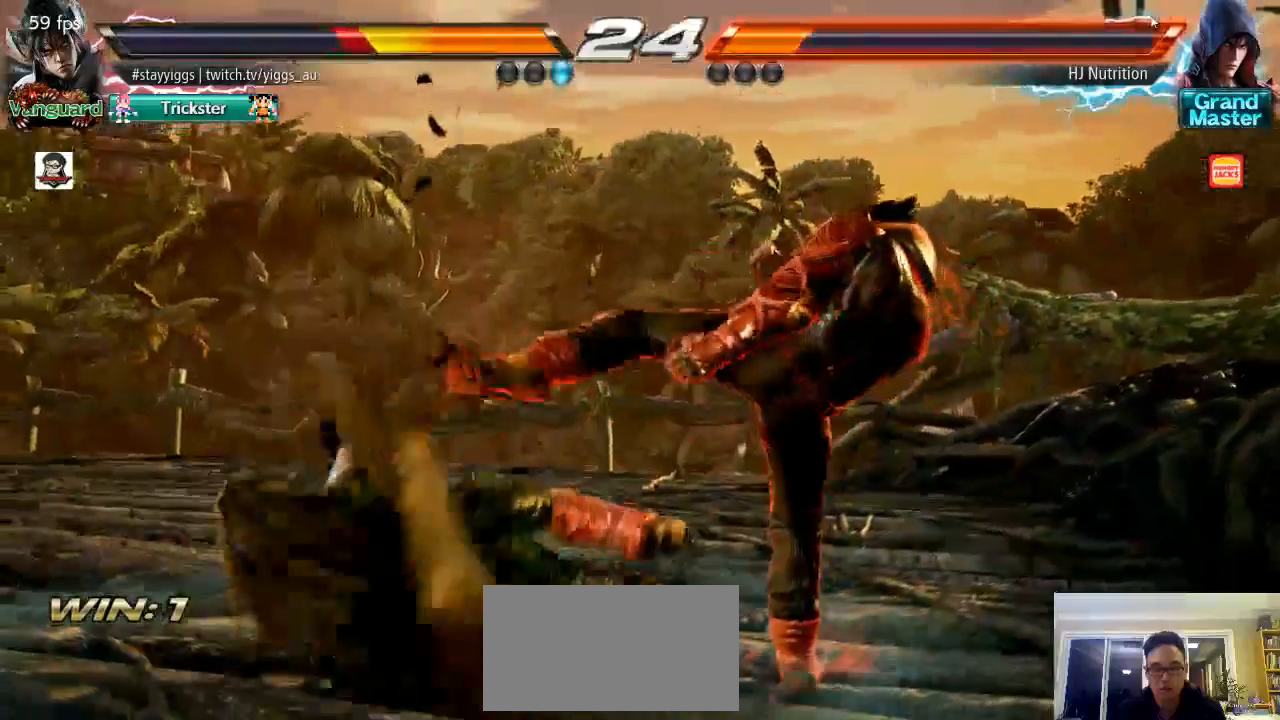
{"dt_ms": 500, "buttons": ["SQUARE"], "left_stick": "center", "events": [[33, "CROSS", "up"], [33, "TRIANGLE", "up"], [483, "SQUARE", "down"]]}
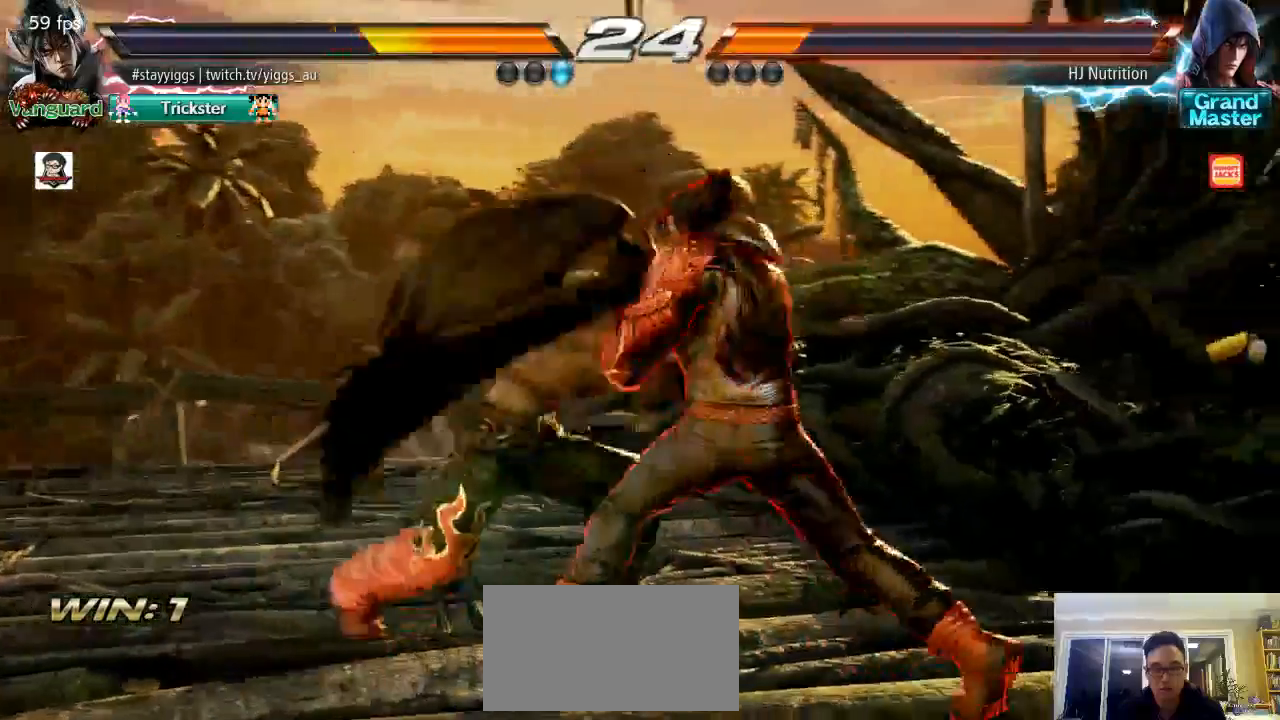
{"dt_ms": 500, "buttons": ["SQUARE"], "left_stick": "center", "events": [[117, "SQUARE", "up"], [467, "SQUARE", "down"]]}
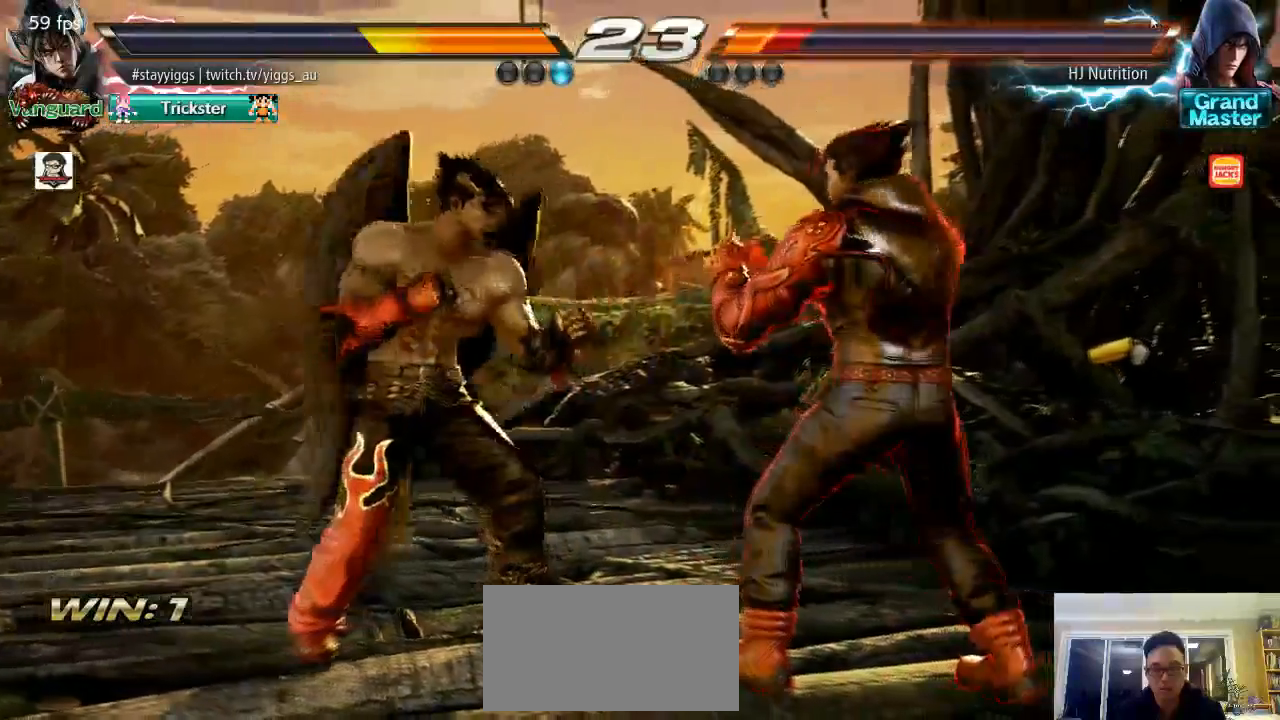
{"dt_ms": 500, "buttons": [], "left_stick": "center", "events": [[33, "SQUARE", "up"], [83, "TRIANGLE", "down"], [200, "TRIANGLE", "up"]]}
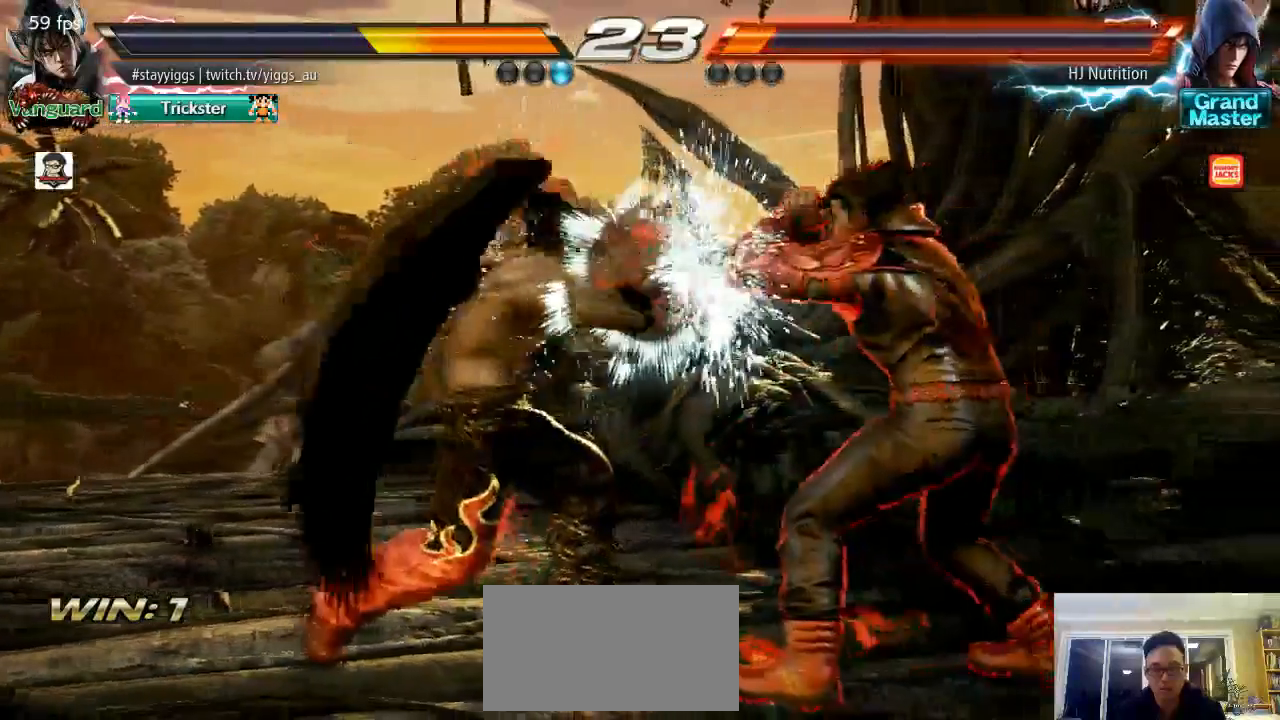
{"dt_ms": 500, "buttons": [], "left_stick": "down-right", "events": [[133, "left_stick", "right"], [233, "left_stick", "down"], [283, "TRIANGLE", "down"], [283, "left_stick", "down-right"], [400, "TRIANGLE", "up"]]}
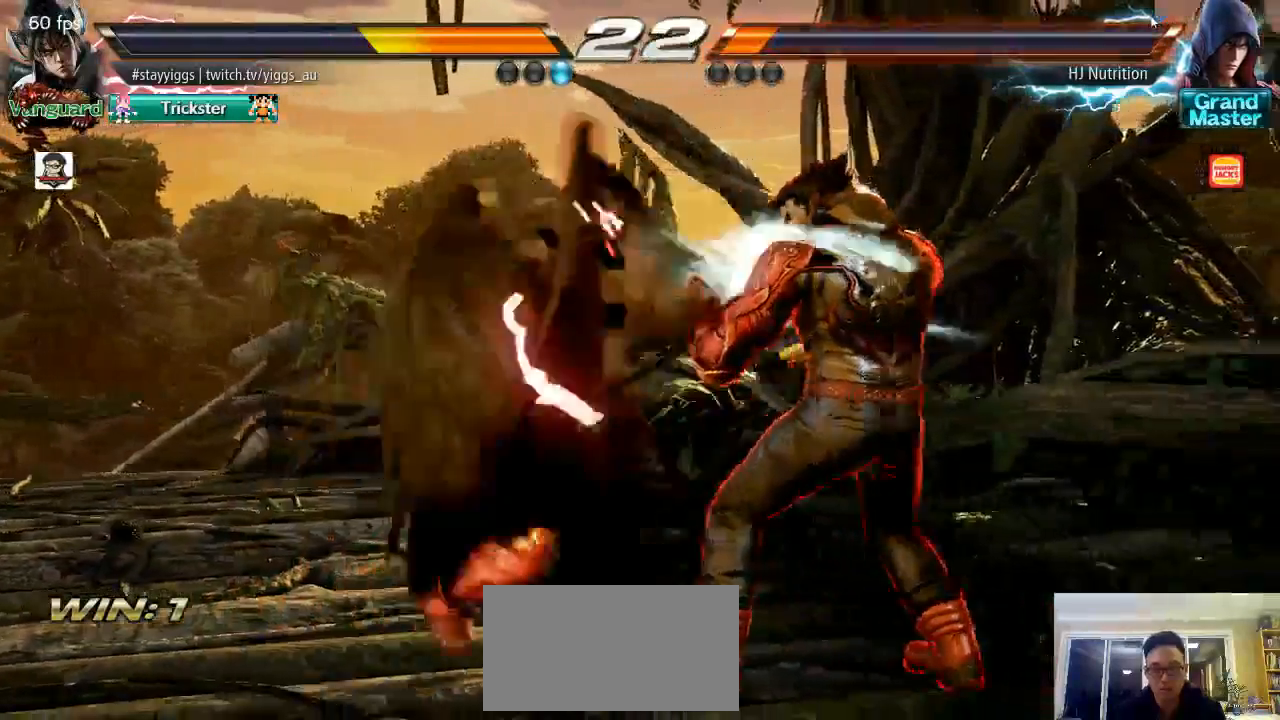
{"dt_ms": 500, "buttons": [], "left_stick": "left", "events": [[100, "left_stick", "center"], [450, "left_stick", "left"]]}
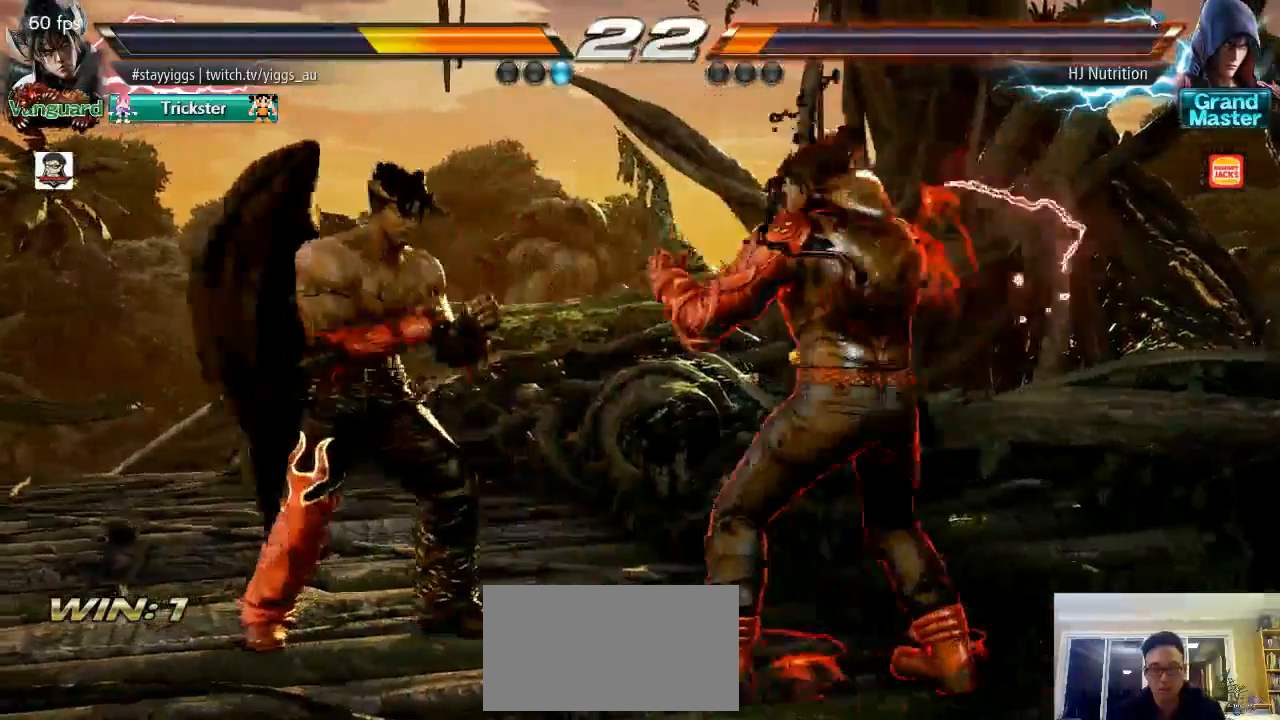
{"dt_ms": 500, "buttons": [], "left_stick": "left", "events": [[33, "left_stick", "center"], [100, "left_stick", "left"], [267, "left_stick", "down"], [367, "left_stick", "left"]]}
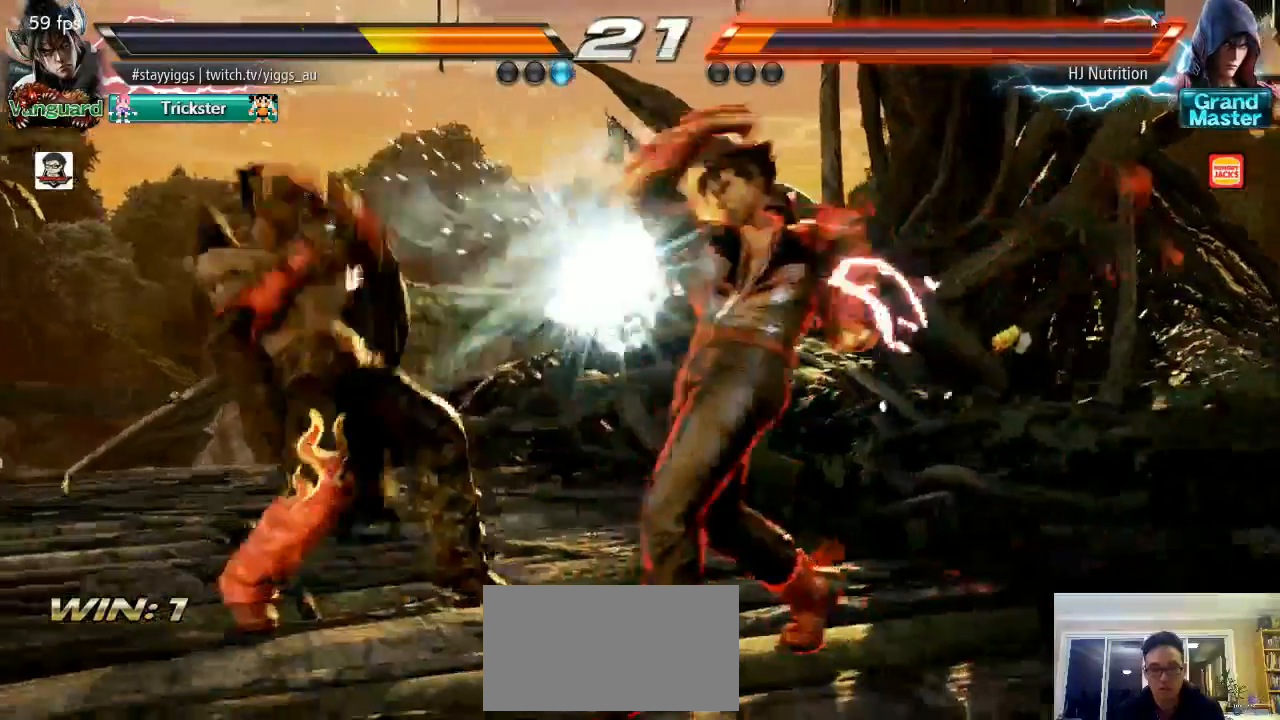
{"dt_ms": 500, "buttons": [], "left_stick": "down-left", "events": [[150, "left_stick", "down-left"]]}
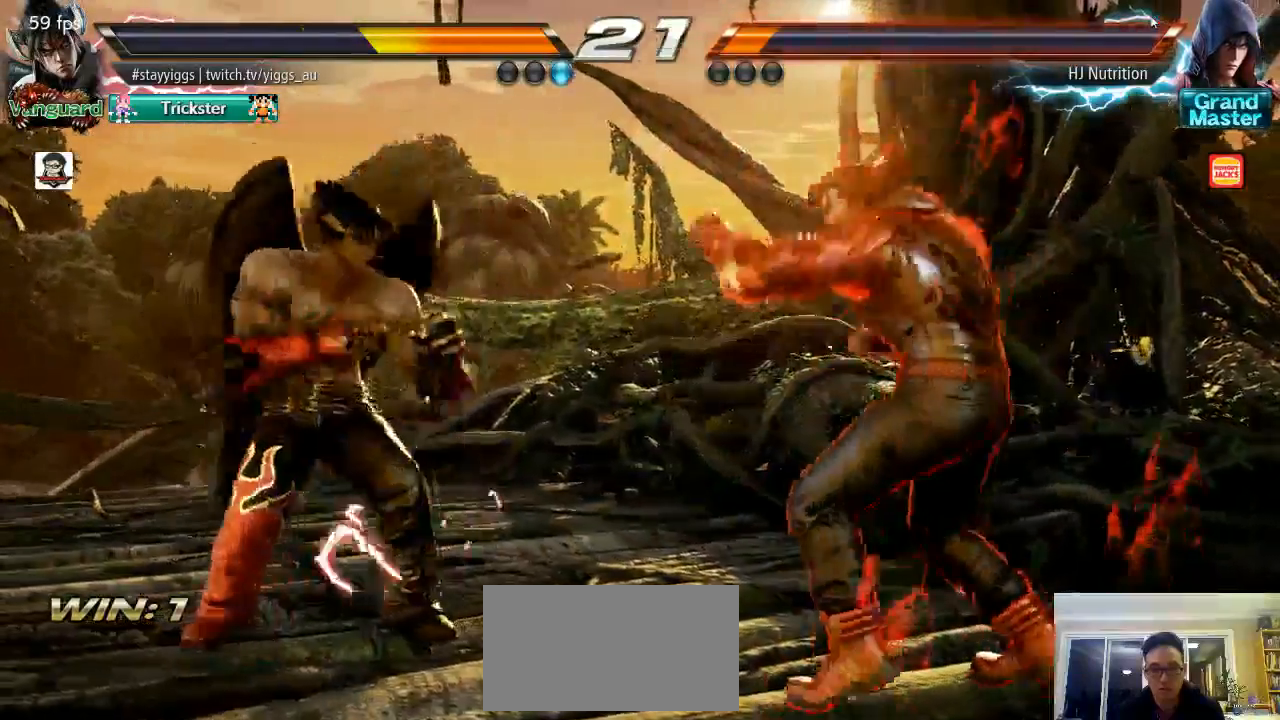
{"dt_ms": 500, "buttons": [], "left_stick": "right", "events": [[133, "left_stick", "center"], [500, "left_stick", "right"]]}
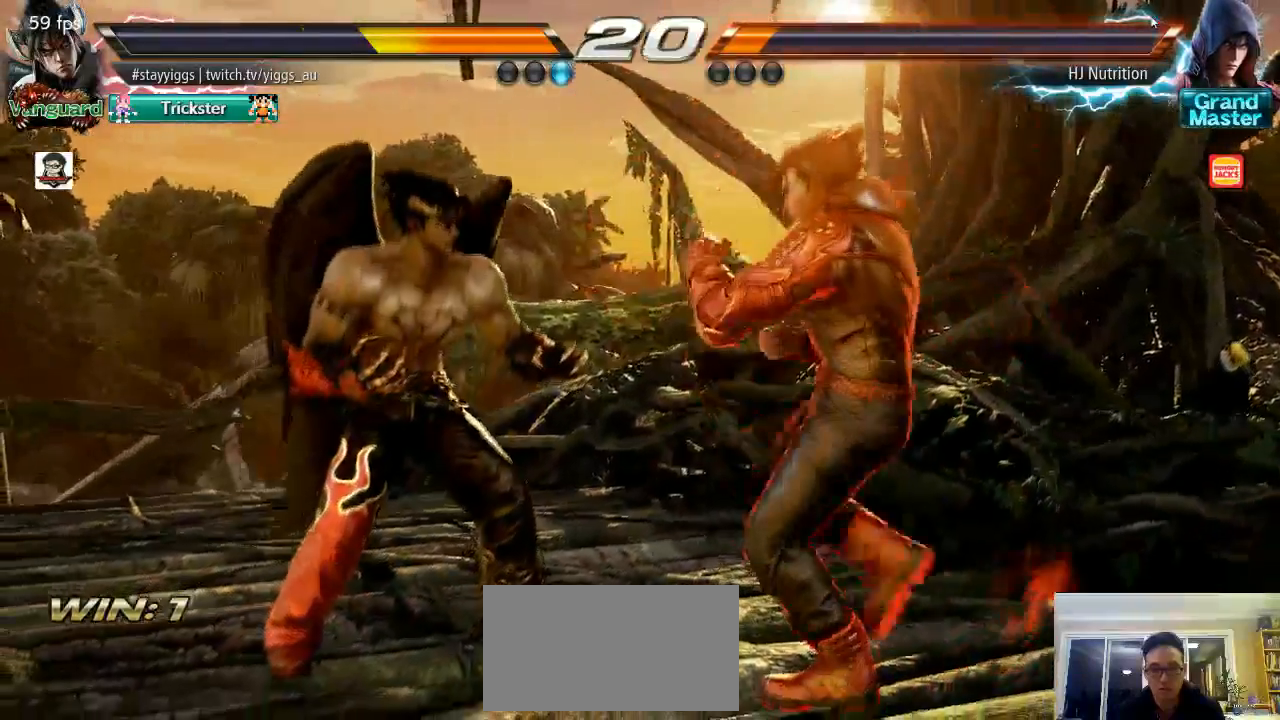
{"dt_ms": 500, "buttons": [], "left_stick": "center", "events": [[100, "TRIANGLE", "down"], [100, "left_stick", "down-right"], [267, "TRIANGLE", "up"], [400, "left_stick", "center"]]}
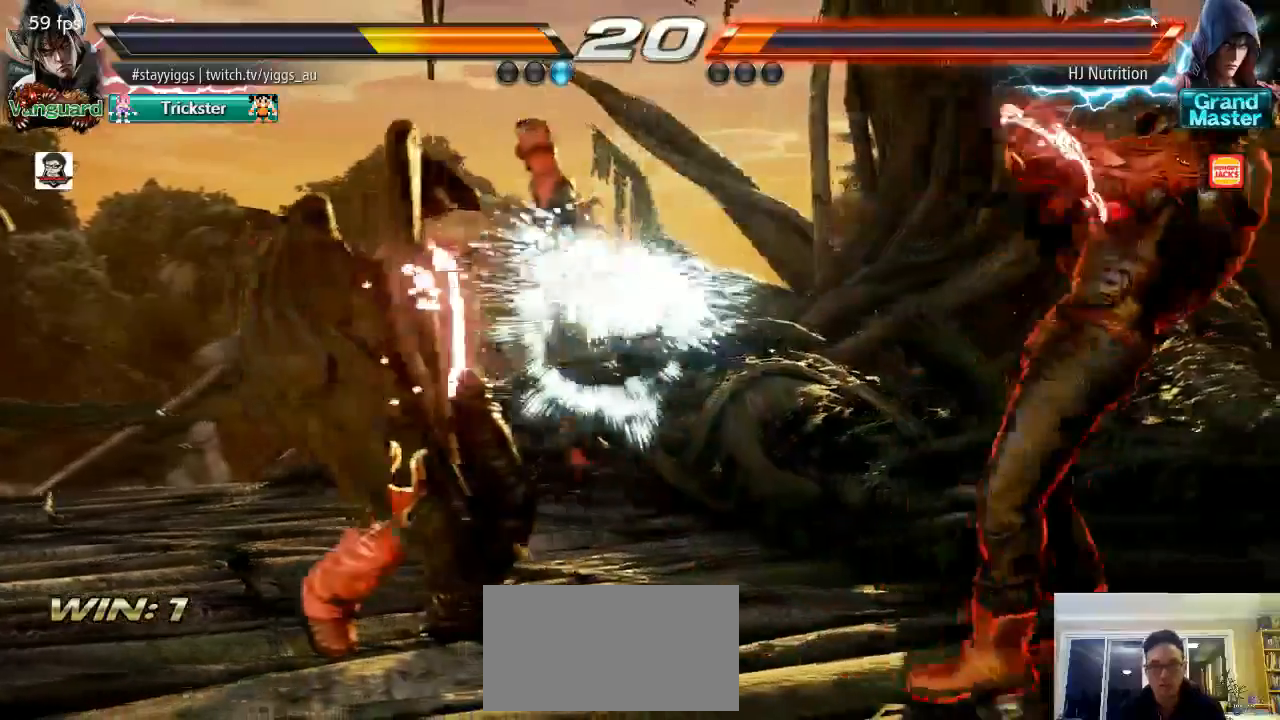
{"dt_ms": 500, "buttons": [], "left_stick": "down-right", "events": [[250, "left_stick", "right"], [367, "TRIANGLE", "down"], [367, "left_stick", "down-right"], [500, "TRIANGLE", "up"]]}
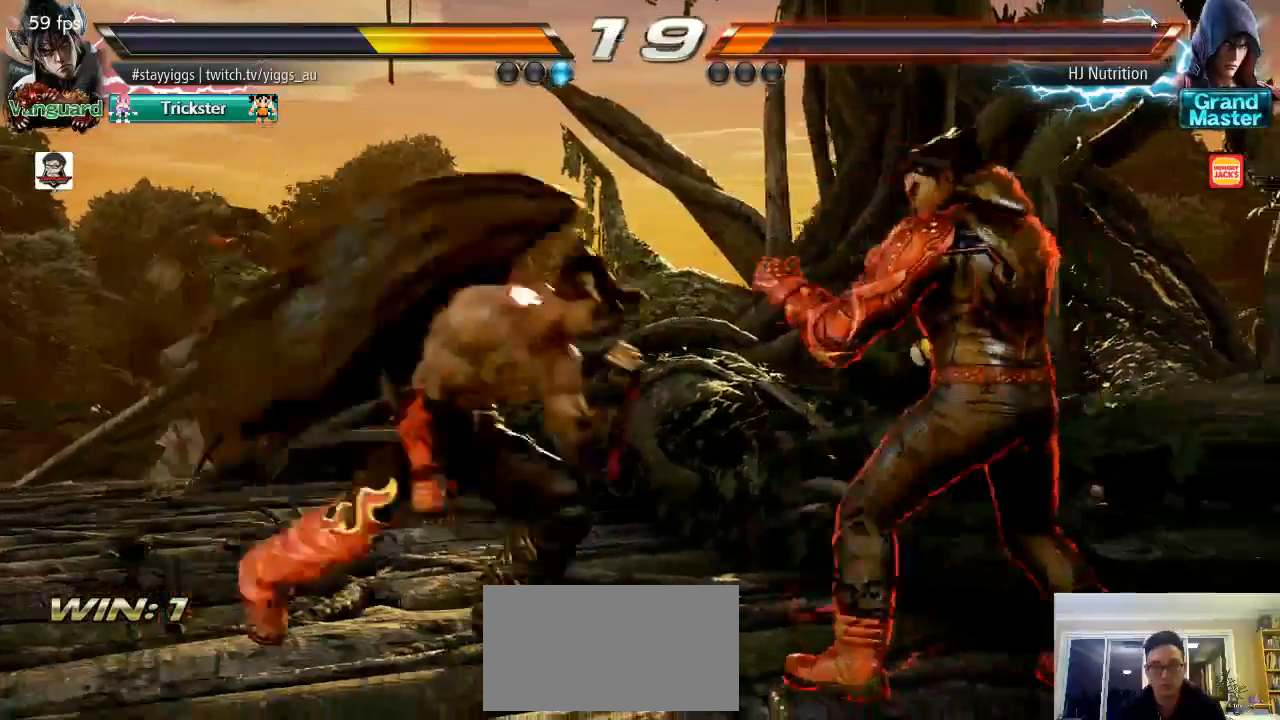
{"dt_ms": 1000, "buttons": [], "left_stick": "center", "events": [[100, "left_stick", "center"], [483, "left_stick", "left"], [567, "left_stick", "center"], [667, "left_stick", "left"], [767, "left_stick", "center"], [833, "left_stick", "up-right"], [883, "CIRCLE", "down"], [950, "left_stick", "center"], [983, "CIRCLE", "up"]]}
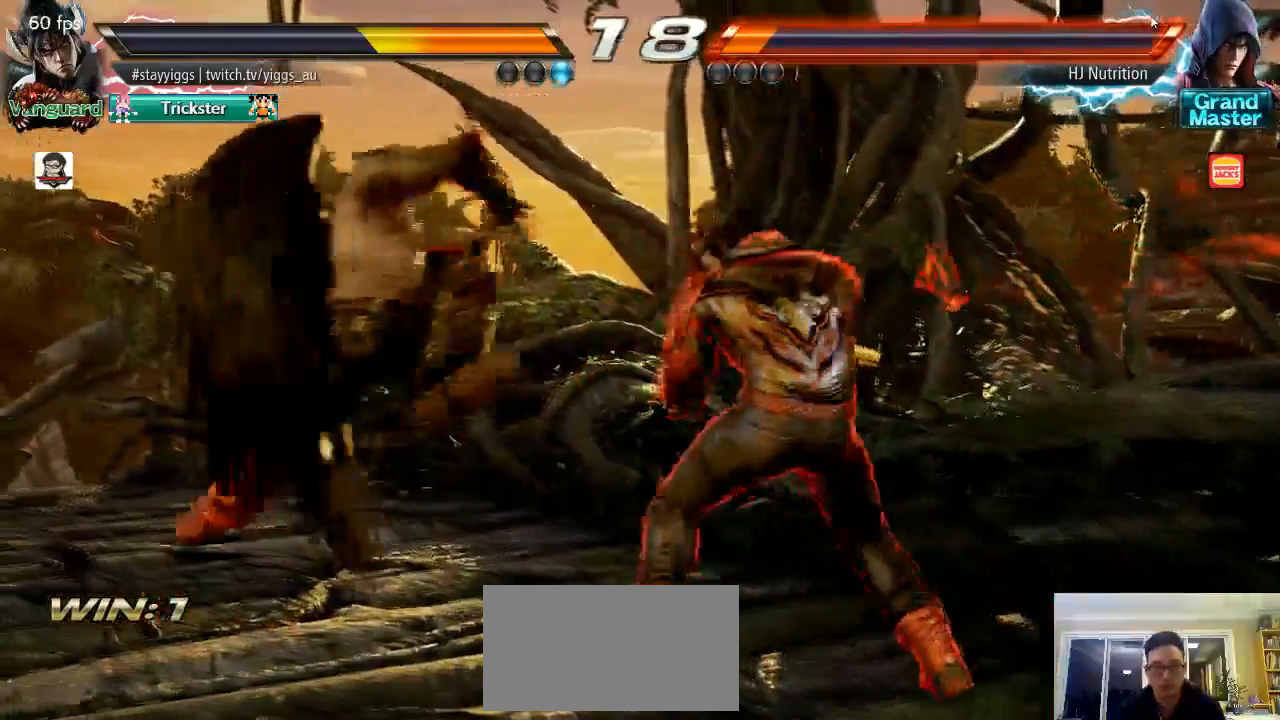
{"dt_ms": 500, "buttons": [], "left_stick": "down", "events": [[267, "left_stick", "down"]]}
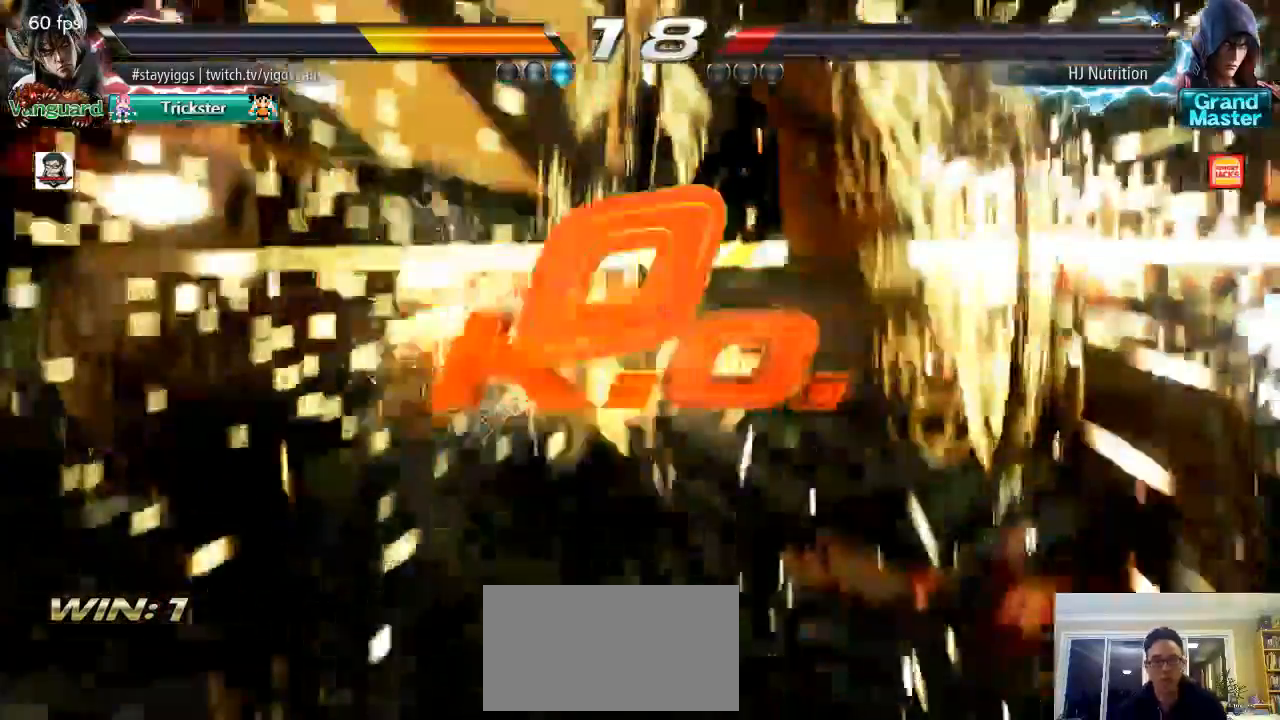
{"dt_ms": 500, "buttons": [], "left_stick": "down", "events": [[117, "left_stick", "center"], [233, "left_stick", "down"]]}
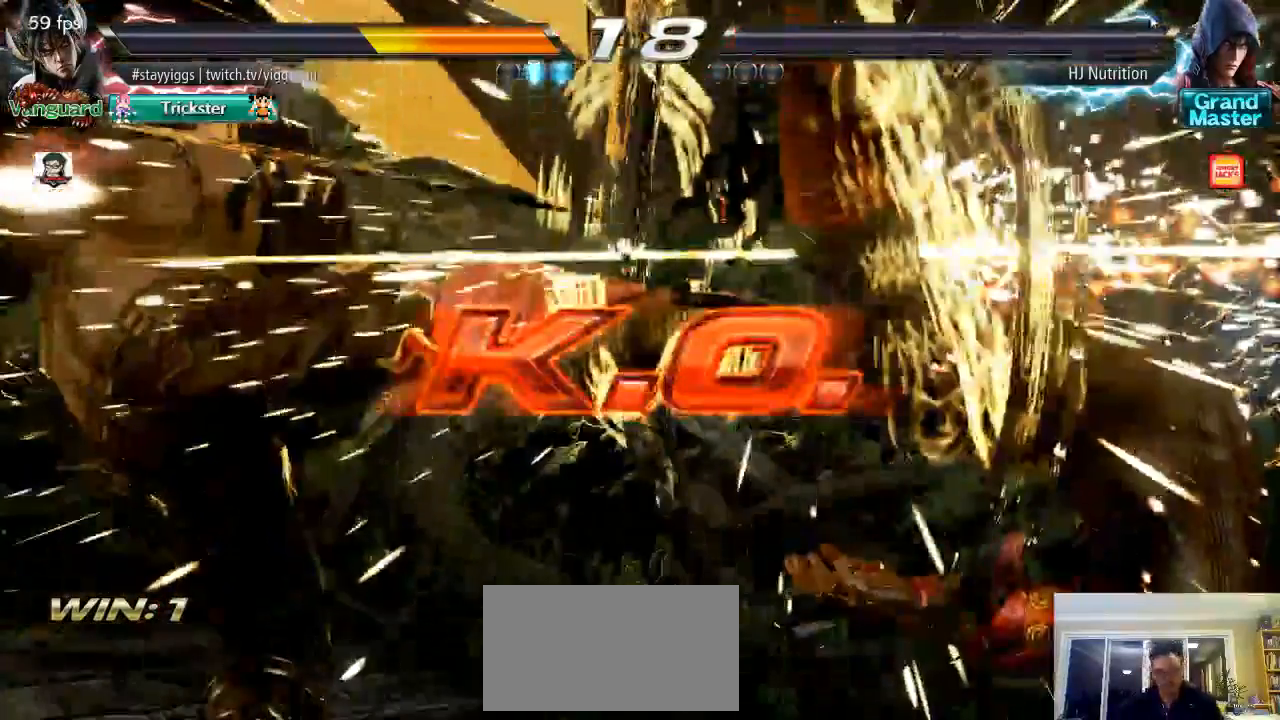
{"dt_ms": 500, "buttons": [], "left_stick": "down", "events": [[167, "TRIANGLE", "down"], [233, "SQUARE", "down"], [233, "TRIANGLE", "up"], [300, "SQUARE", "up"]]}
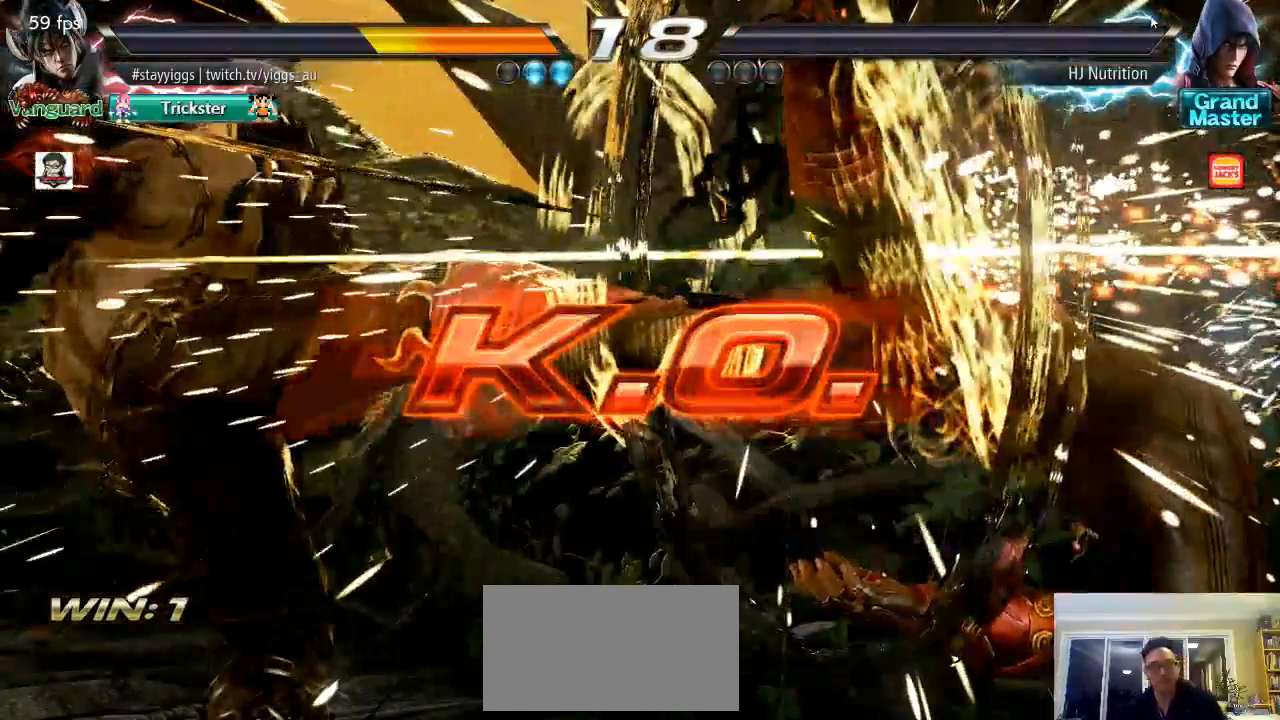
{"dt_ms": 500, "buttons": [], "left_stick": "center", "events": [[17, "left_stick", "center"]]}
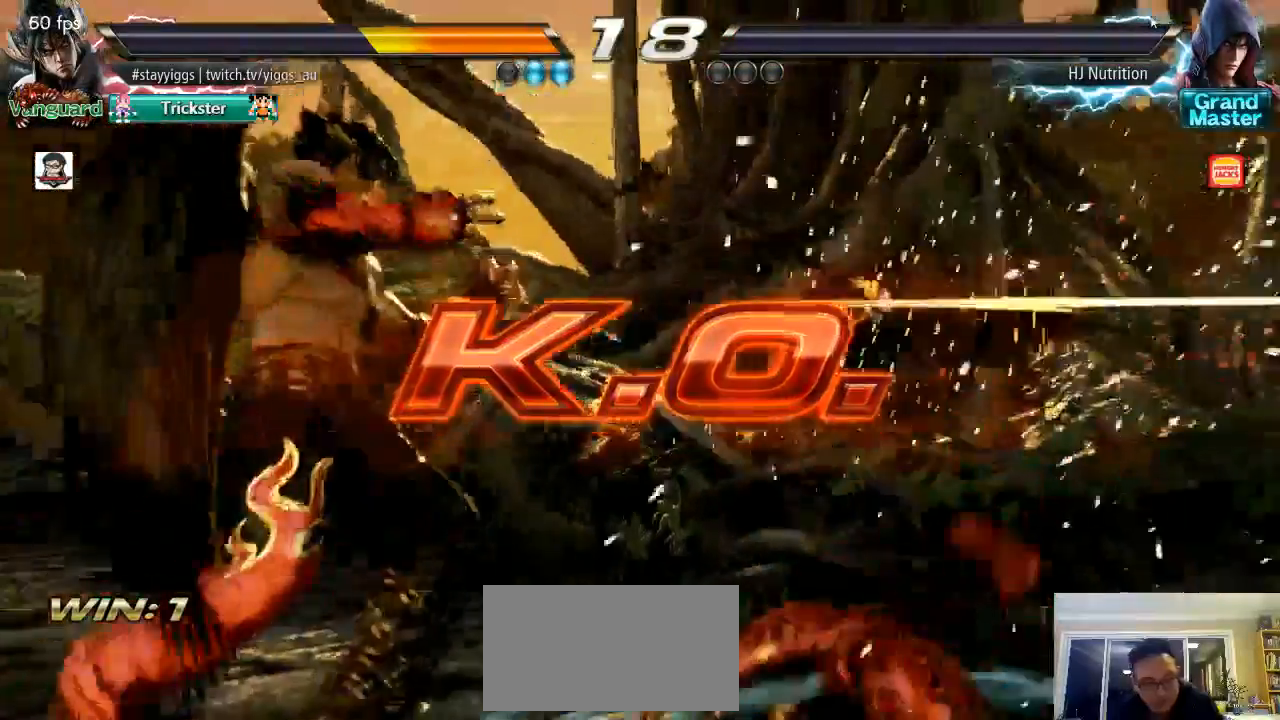
{"dt_ms": 500, "buttons": [], "left_stick": "center", "events": []}
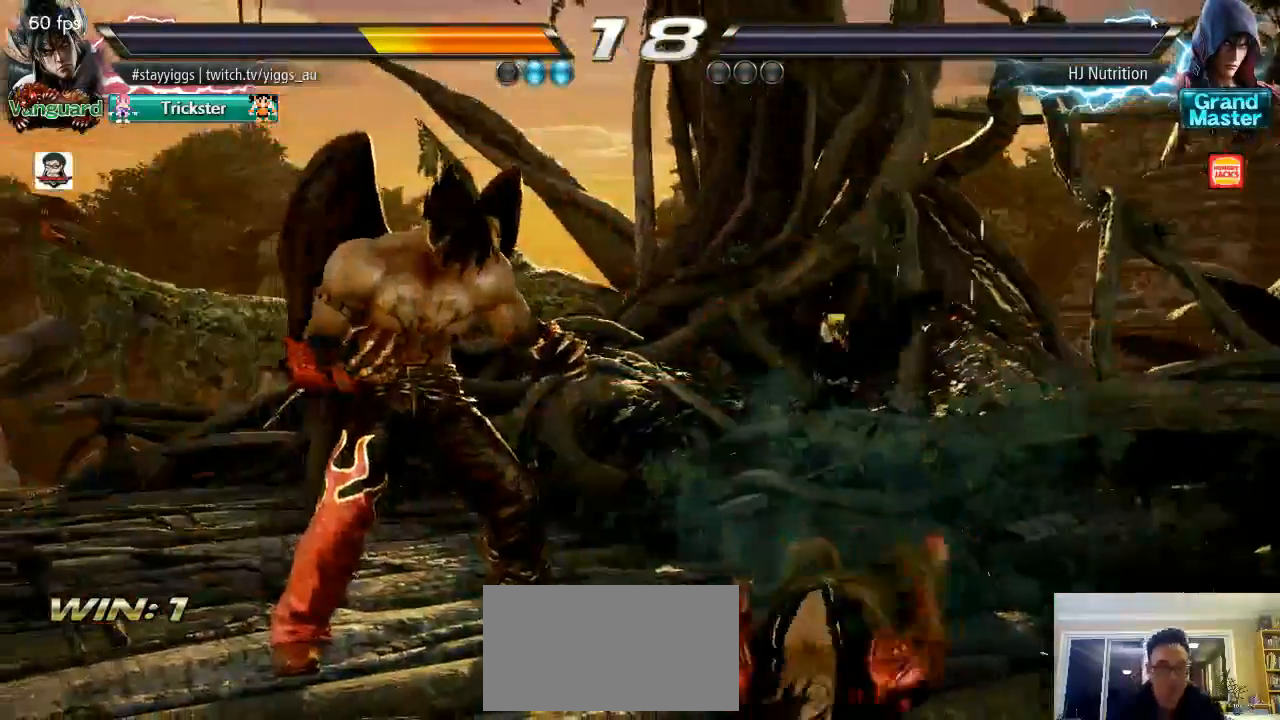
{"dt_ms": 500, "buttons": [], "left_stick": "center", "events": [[267, "left_stick", "right"], [333, "left_stick", "center"]]}
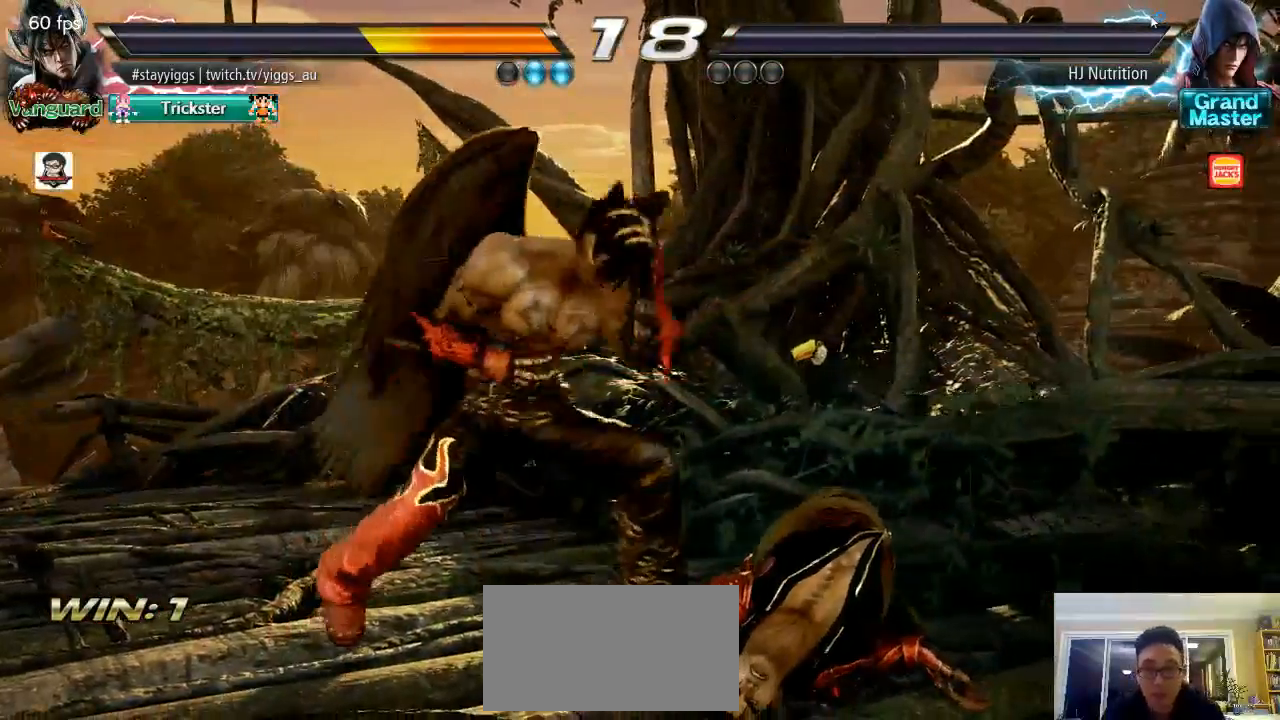
{"dt_ms": 500, "buttons": ["SQUARE"], "left_stick": "center", "events": [[133, "R1", "down"], [167, "TRIANGLE", "down"], [217, "R1", "up"], [267, "SQUARE", "down"], [267, "TRIANGLE", "up"], [350, "SQUARE", "up"], [433, "TRIANGLE", "down"], [483, "SQUARE", "down"], [500, "TRIANGLE", "up"]]}
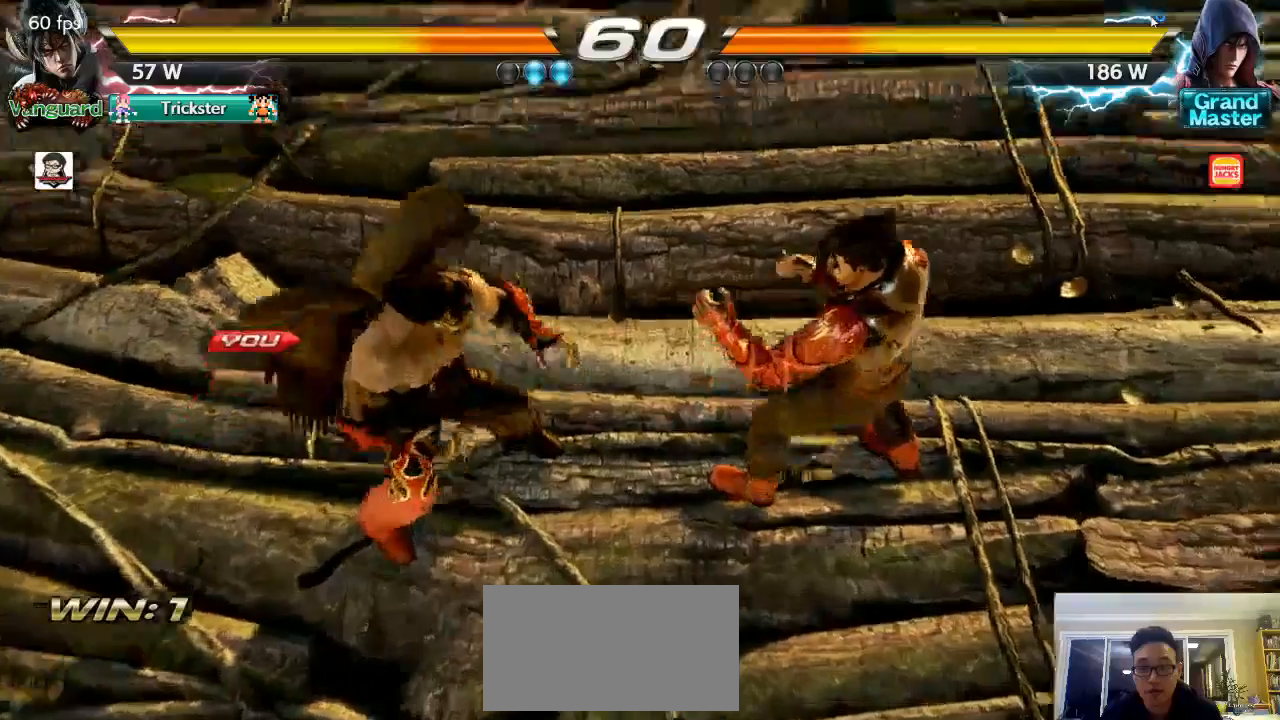
{"dt_ms": 500, "buttons": [], "left_stick": "center", "events": [[67, "SQUARE", "up"]]}
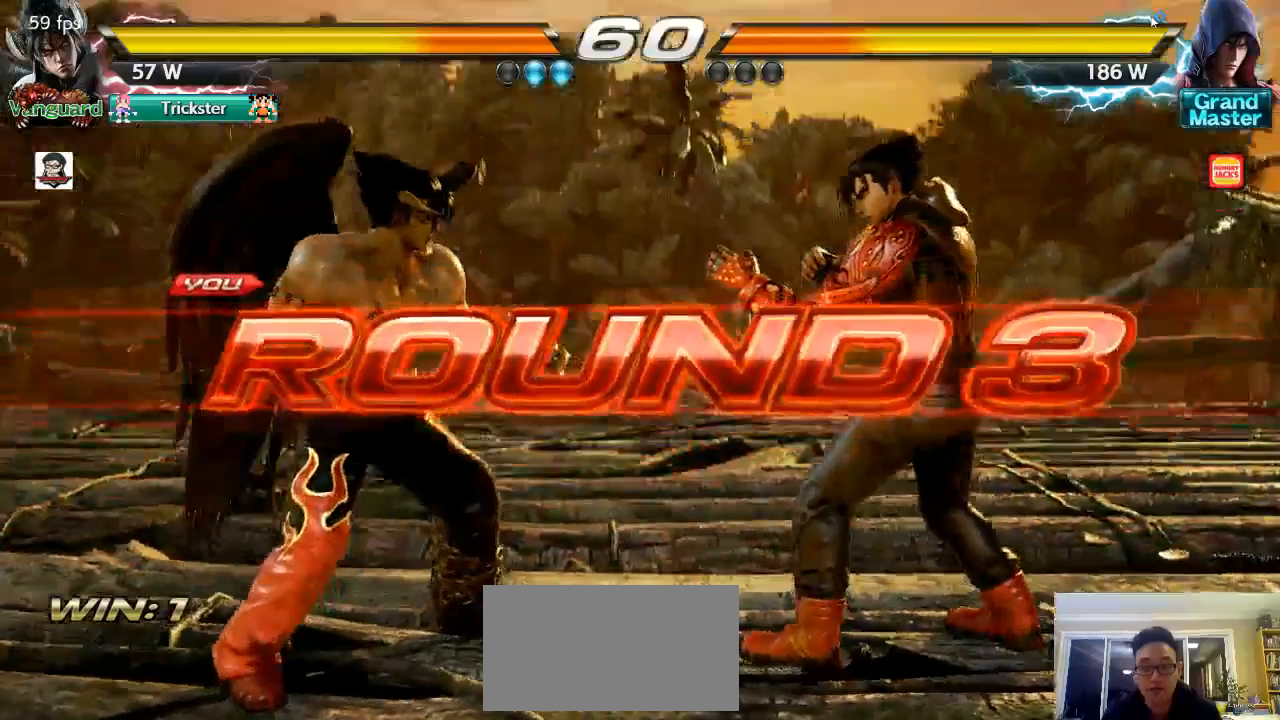
{"dt_ms": 500, "buttons": ["CROSS", "L1", "R1"], "left_stick": "center", "events": [[250, "R1", "down"], [283, "CROSS", "down"], [283, "TRIANGLE", "down"], [317, "R1", "up"], [350, "SQUARE", "down"], [350, "TRIANGLE", "up"], [367, "CROSS", "up"], [417, "SQUARE", "up"], [467, "CROSS", "down"], [467, "L1", "down"], [467, "R1", "down"]]}
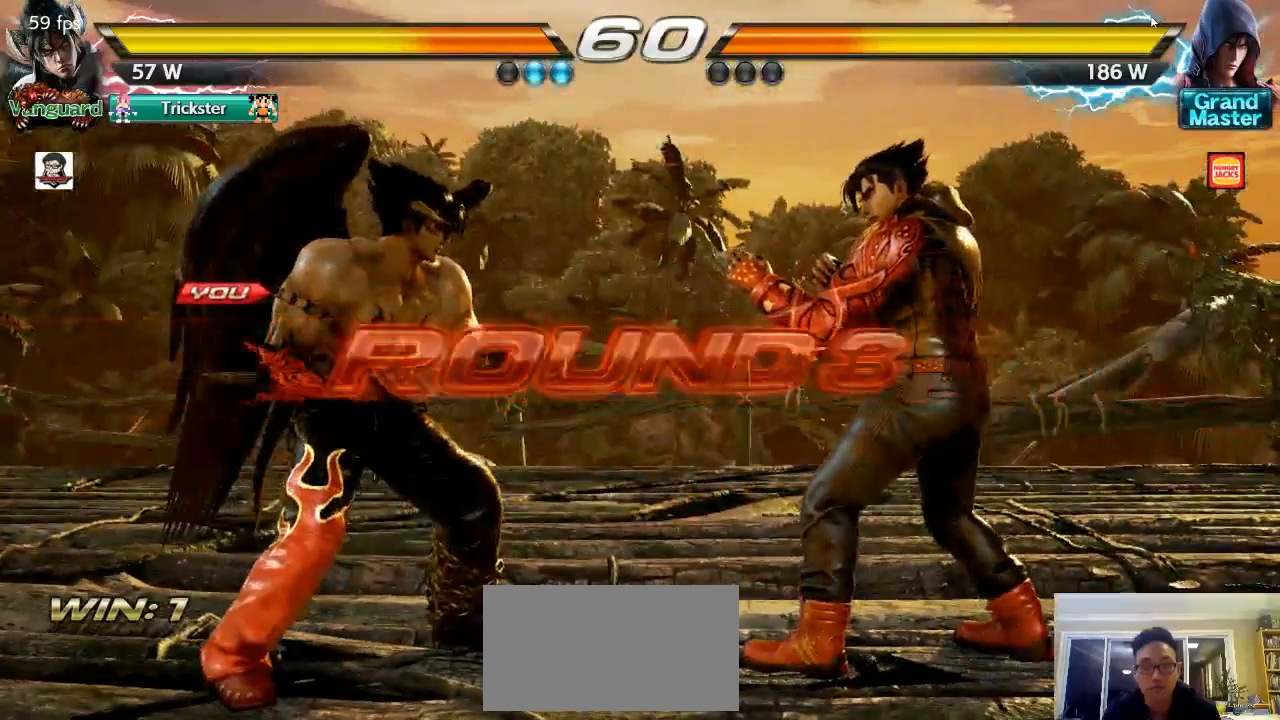
{"dt_ms": 500, "buttons": [], "left_stick": "center", "events": [[17, "L1", "up"], [17, "TRIANGLE", "down"], [50, "SQUARE", "down"], [83, "CROSS", "up"], [83, "R1", "up"], [83, "TRIANGLE", "up"], [117, "SQUARE", "up"]]}